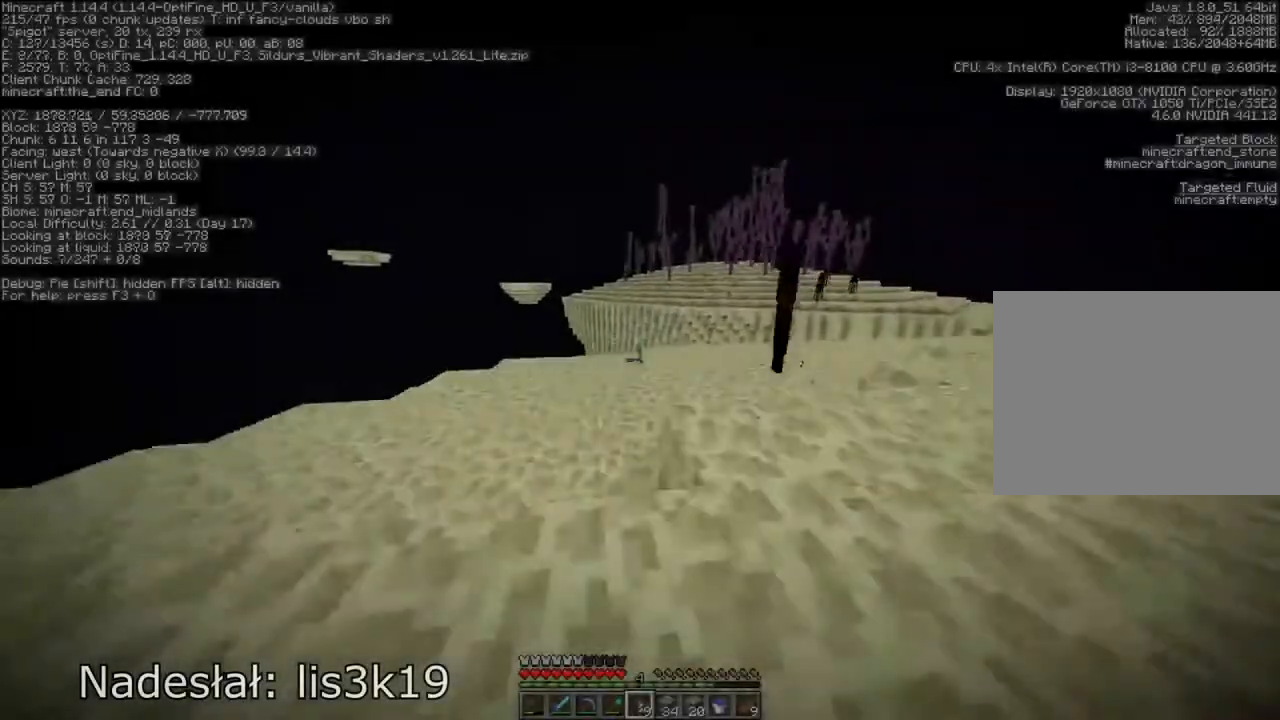
Gameplay with keyboard and mouse; each line is a JSON object with the keys and mouse buttons held at the frame after it. "events" lists presses ("down") and releases ("up") of "1", "2", "3", "4", "5", "a", "alt", "c", "caps_lock", "ctrl", "d", "e", "f", "g", "q", "r", "s", "shift", "space", "t", "tab", "v", "w", "x", "z", "mouse_left", "mouse_wheel" and "mouse_right" between this image and that frame as [ms after this image, input, new state], when the widget could be followed in between. "mouse_left", "mouse_wheel", "mouse_right" = the "left", "wheel", "right" buttons of the "mouse" list. No other keys are recorded. Fast repeated clicks can show as one long hold. "wheel" means that the mouse wheel is clicked or scrolled. "mouse_move" is the direction in which the mouse moves at that frame (one of eight, or "still"), when it could be read.
{"keys": ["ctrl", "space", "w"], "mouse": [], "mouse_move": "still", "events": []}
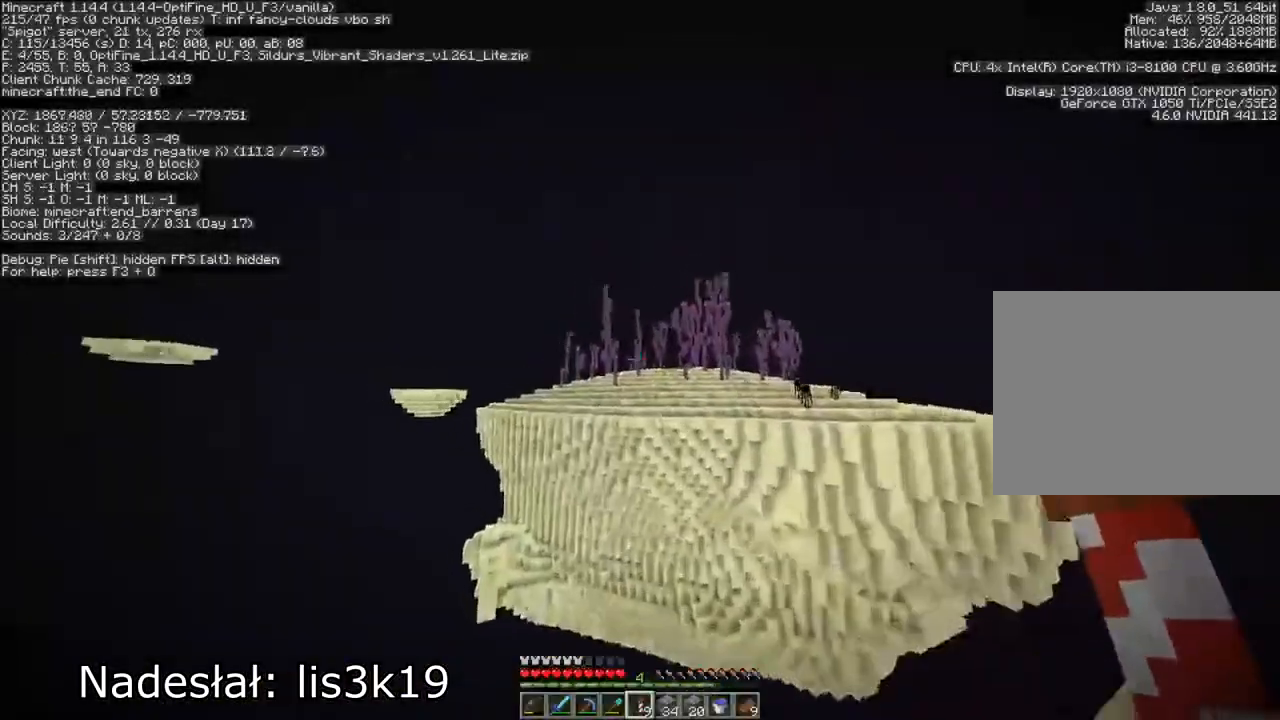
{"keys": ["ctrl", "space", "w"], "mouse": [], "mouse_move": "still", "events": []}
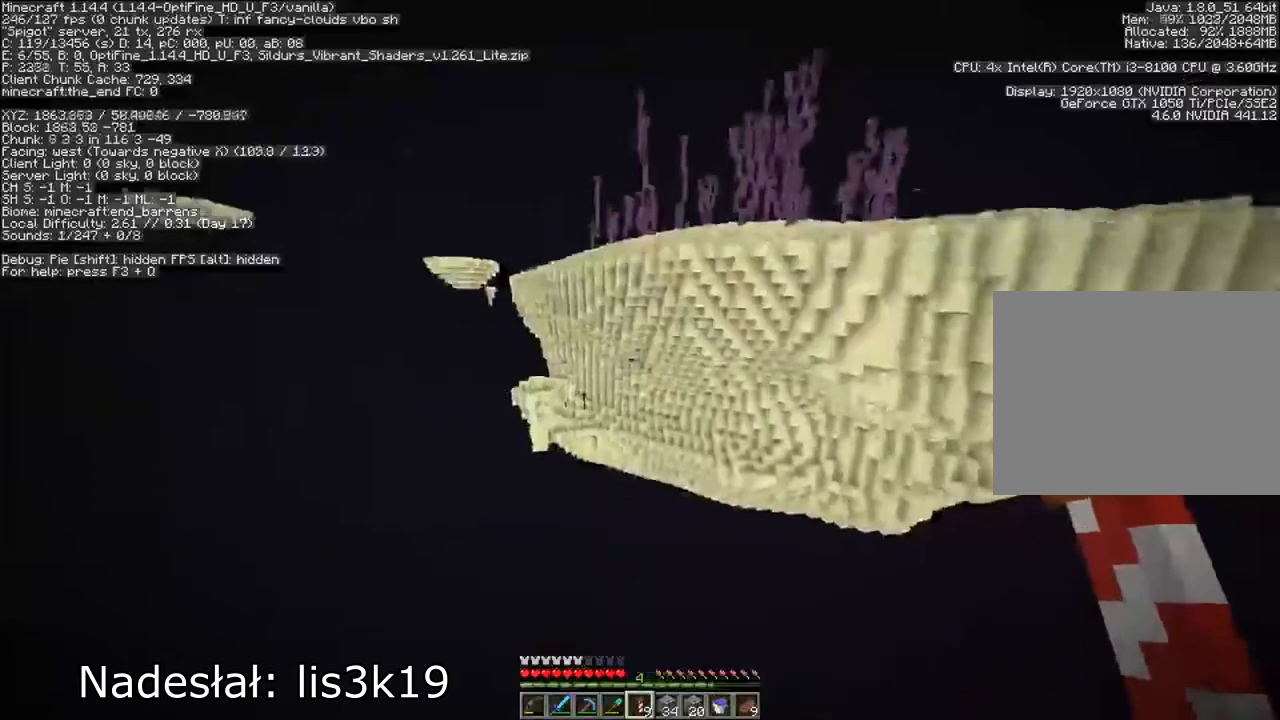
{"keys": ["ctrl", "space", "w"], "mouse": [], "mouse_move": "still", "events": [[50, "space", "up"], [117, "space", "down"], [183, "space", "up"], [284, "space", "down"], [350, "mouse_right", "down"], [450, "mouse_right", "up"]]}
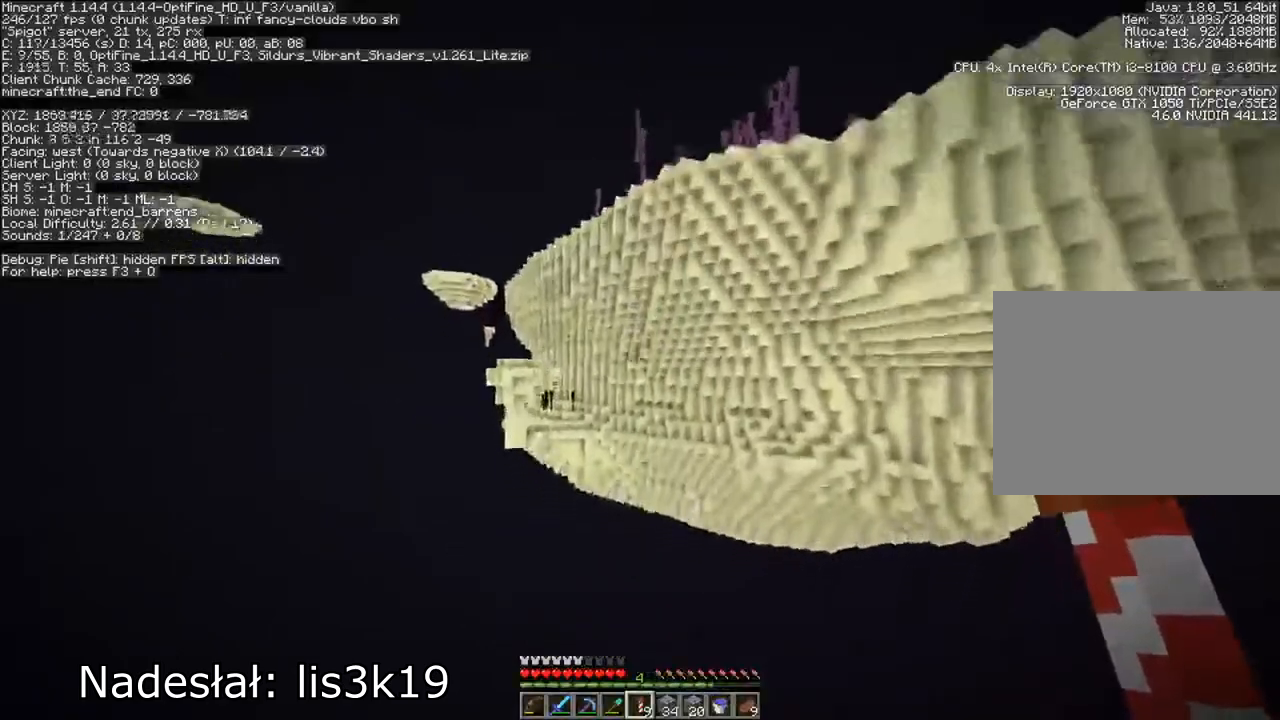
{"keys": ["ctrl", "space", "w"], "mouse": [], "mouse_move": "still", "events": []}
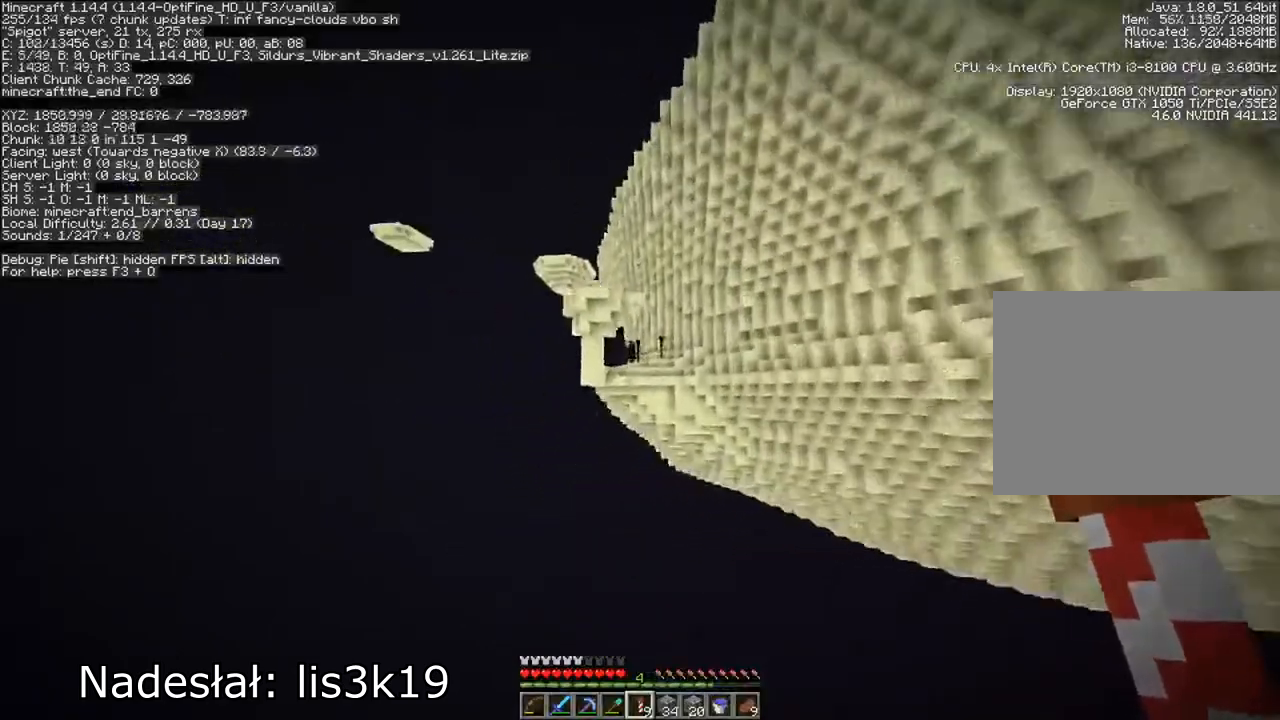
{"keys": ["ctrl", "w"], "mouse": [], "mouse_move": "still", "events": [[317, "space", "up"], [384, "space", "down"], [450, "space", "up"]]}
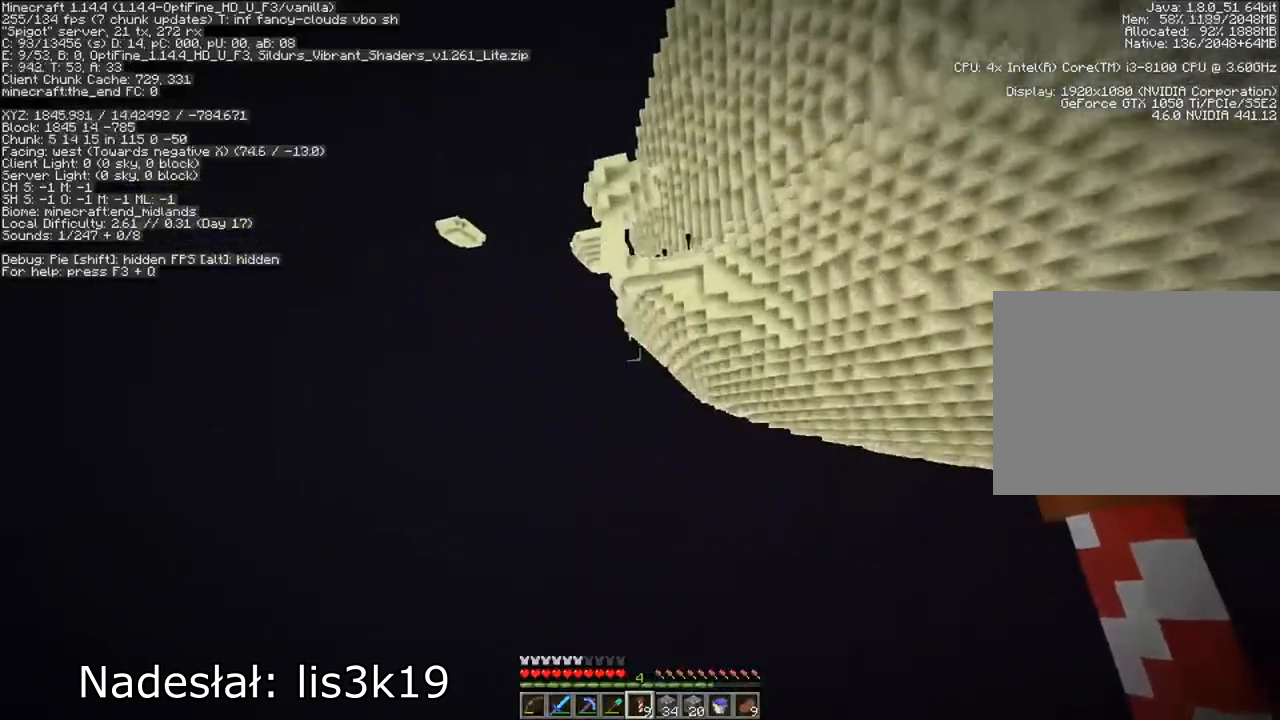
{"keys": ["ctrl", "space", "w"], "mouse": [], "mouse_move": "still", "events": [[51, "space", "down"], [217, "mouse_right", "down"], [317, "mouse_right", "up"]]}
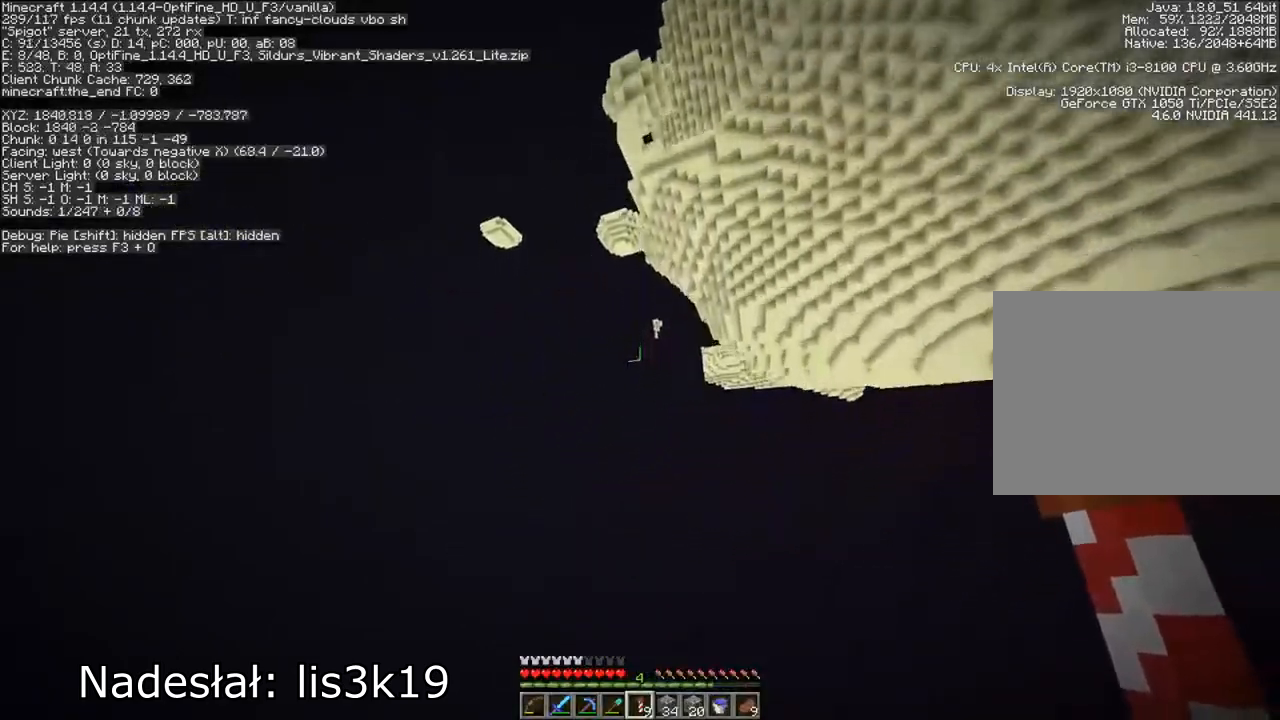
{"keys": ["ctrl", "w"], "mouse": [], "mouse_move": "still", "events": [[250, "mouse_right", "down"], [284, "mouse_right", "up"], [317, "space", "up"], [417, "space", "down"], [484, "space", "up"]]}
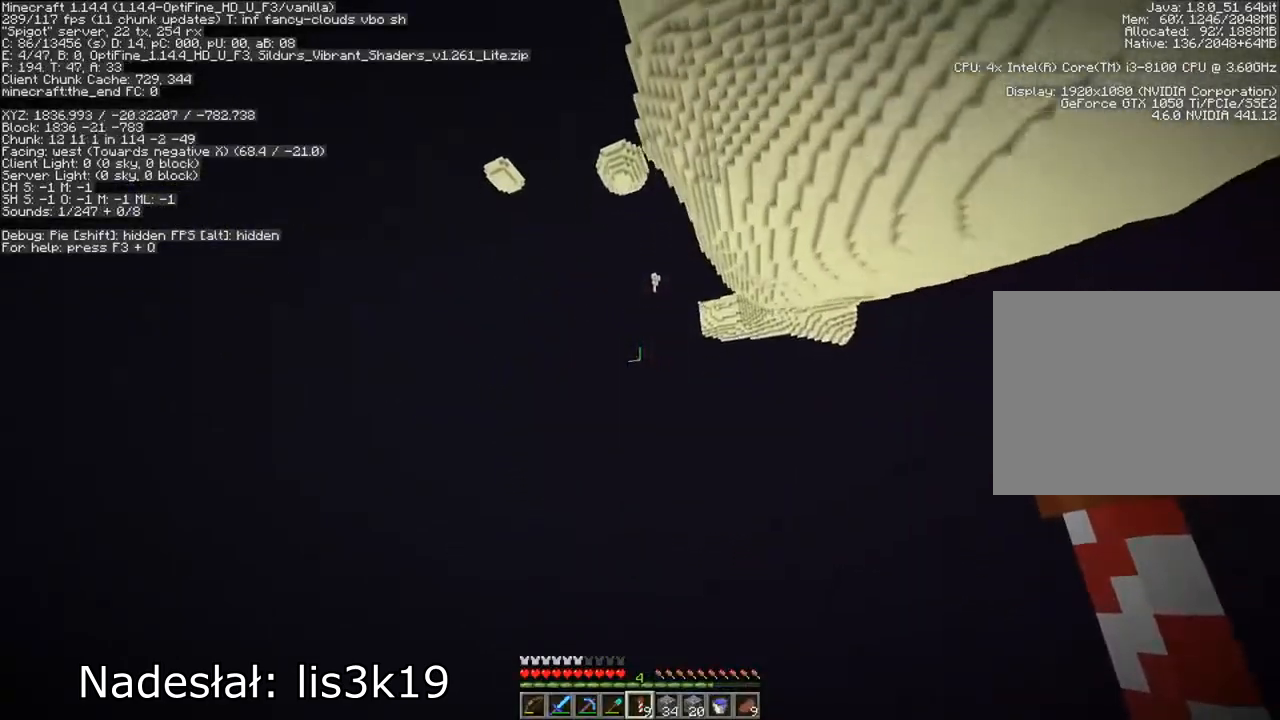
{"keys": ["ctrl", "space", "w"], "mouse": [], "mouse_move": "still", "events": [[84, "space", "down"], [117, "space", "up"], [151, "space", "down"], [251, "mouse_right", "down"], [351, "mouse_right", "up"]]}
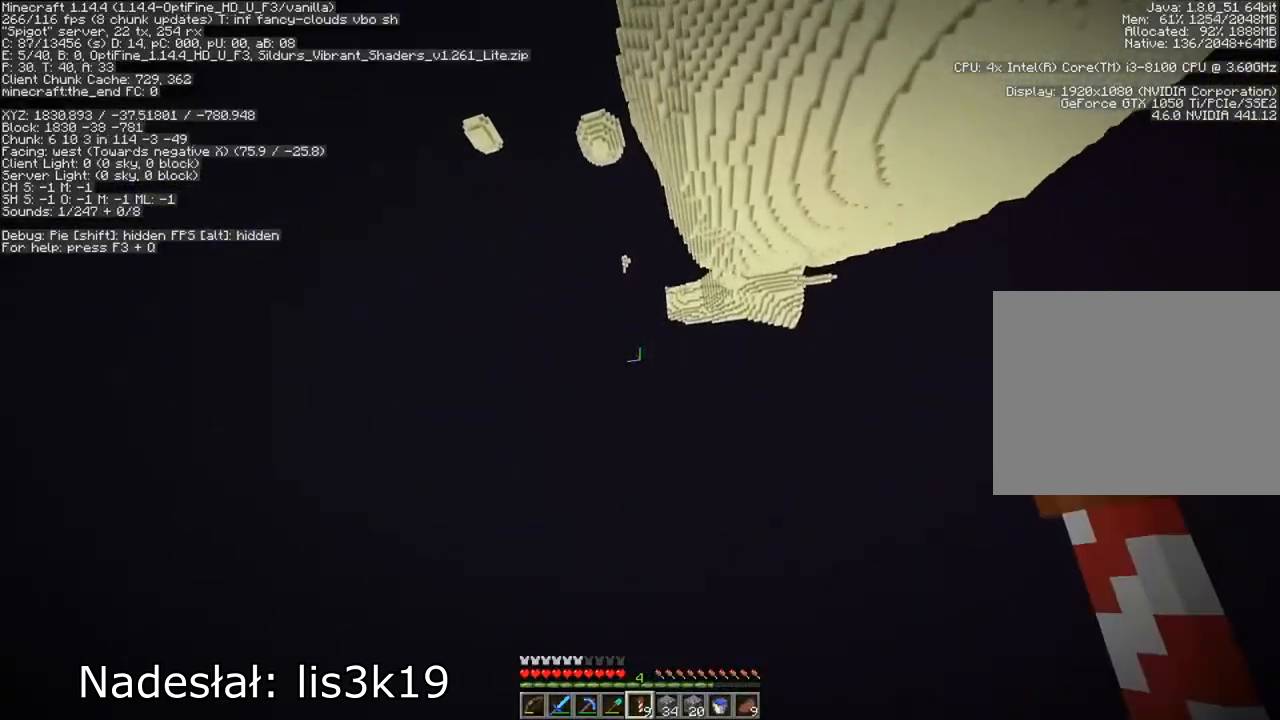
{"keys": ["ctrl", "w"], "mouse": [], "mouse_move": "still", "events": [[317, "space", "up"], [417, "space", "down"], [450, "space", "up"]]}
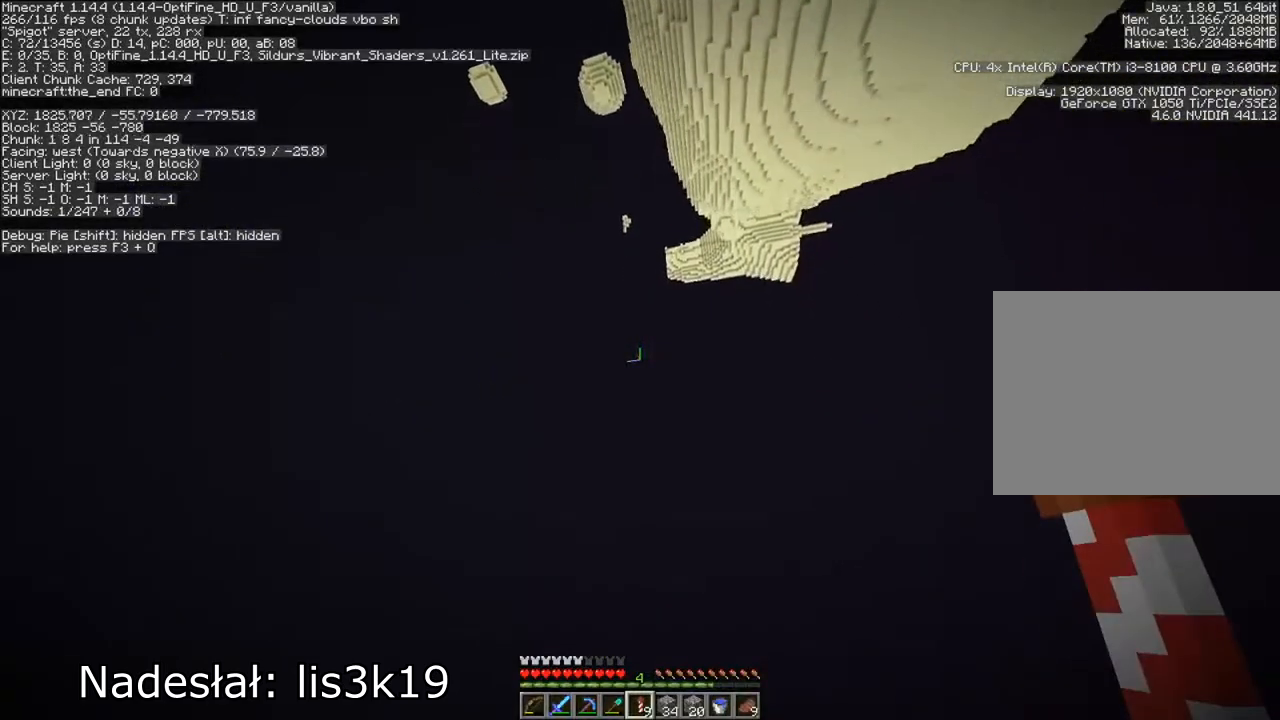
{"keys": ["ctrl", "space", "w"], "mouse": [], "mouse_move": "still", "events": [[51, "space", "down"], [151, "mouse_right", "down"], [284, "mouse_right", "up"]]}
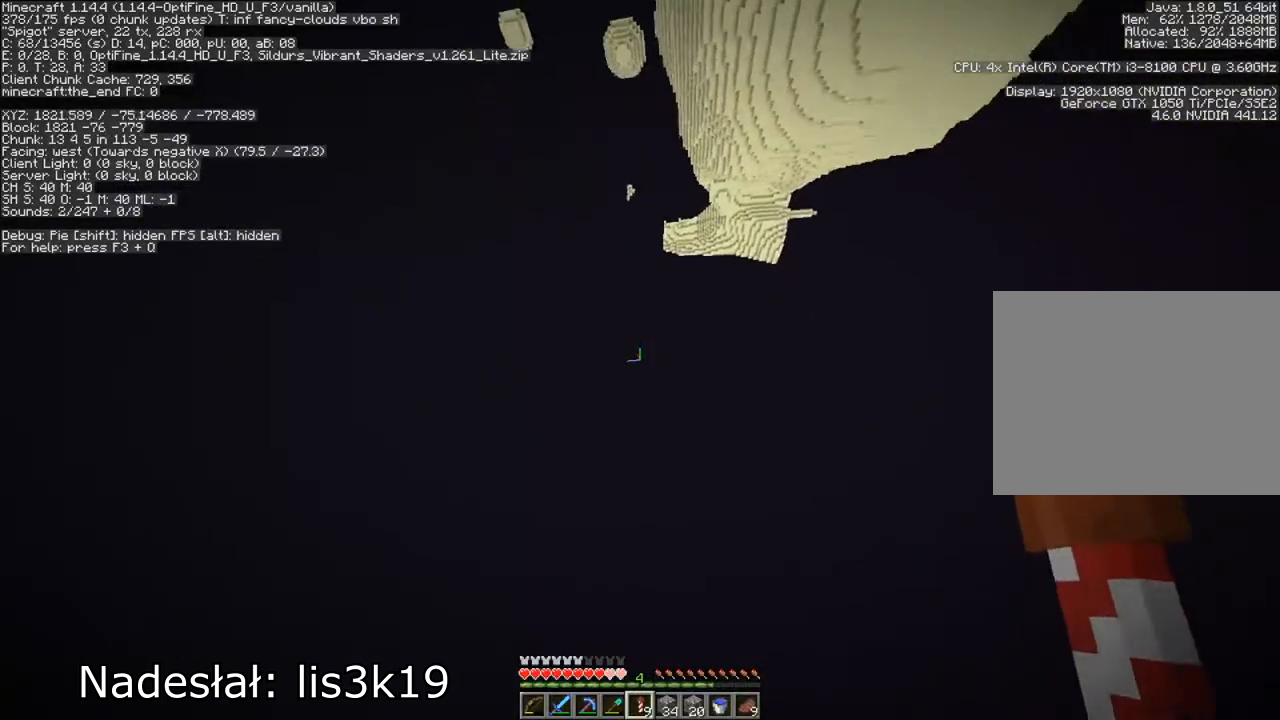
{"keys": ["ctrl", "w"], "mouse": ["right"], "mouse_move": "still", "events": [[217, "space", "up"], [317, "space", "down"], [384, "space", "up"], [450, "mouse_right", "down"], [450, "space", "down"], [484, "space", "up"]]}
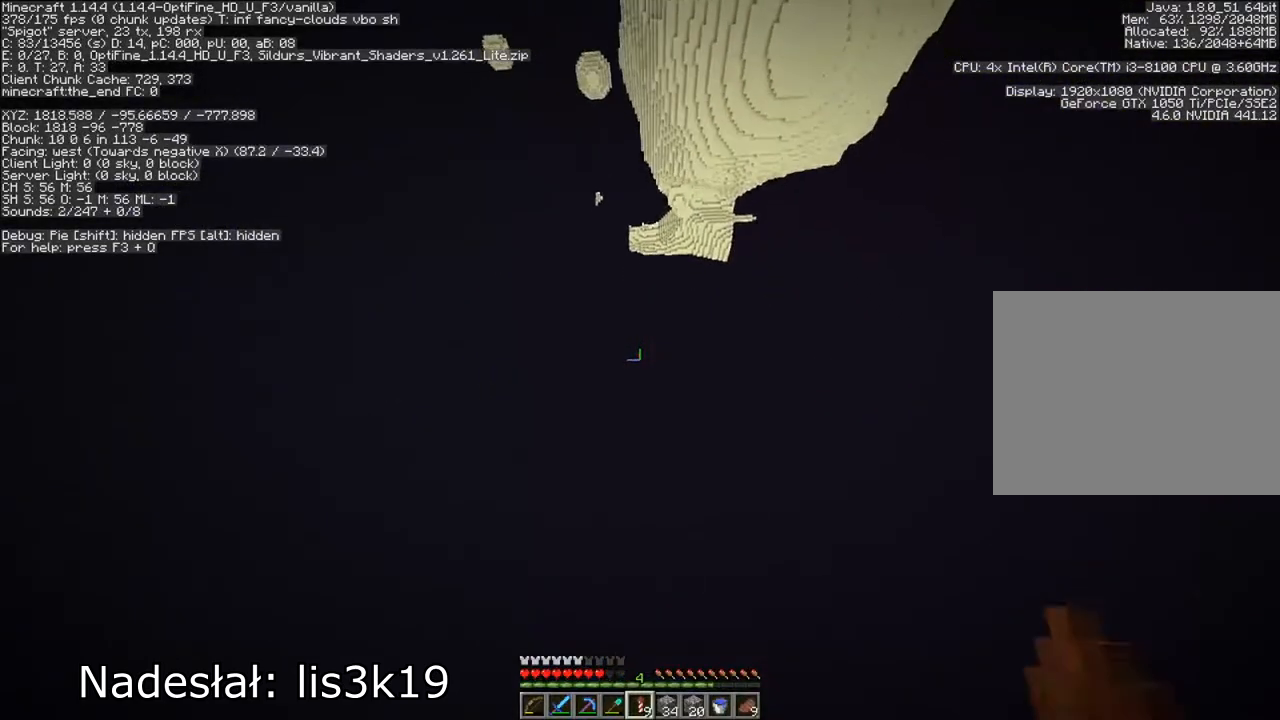
{"keys": ["ctrl", "space", "w"], "mouse": [], "mouse_move": "still", "events": [[51, "mouse_right", "up"], [51, "space", "down"], [184, "mouse_right", "down"], [284, "mouse_right", "up"]]}
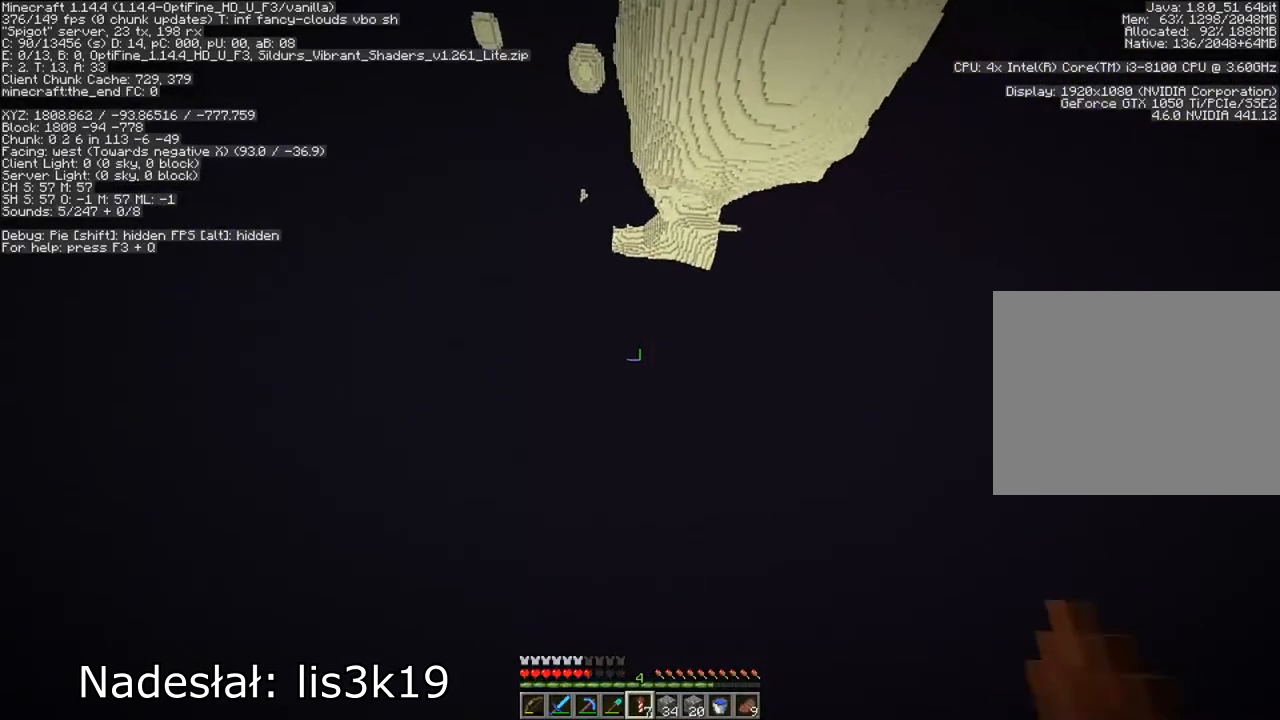
{"keys": ["ctrl", "space", "w"], "mouse": [], "mouse_move": "still", "events": [[50, "mouse_right", "down"], [117, "space", "up"], [150, "mouse_right", "up"], [150, "space", "down"], [184, "mouse_right", "down"], [250, "space", "up"], [284, "space", "down"], [384, "mouse_right", "up"], [417, "a", "down"], [484, "a", "up"]]}
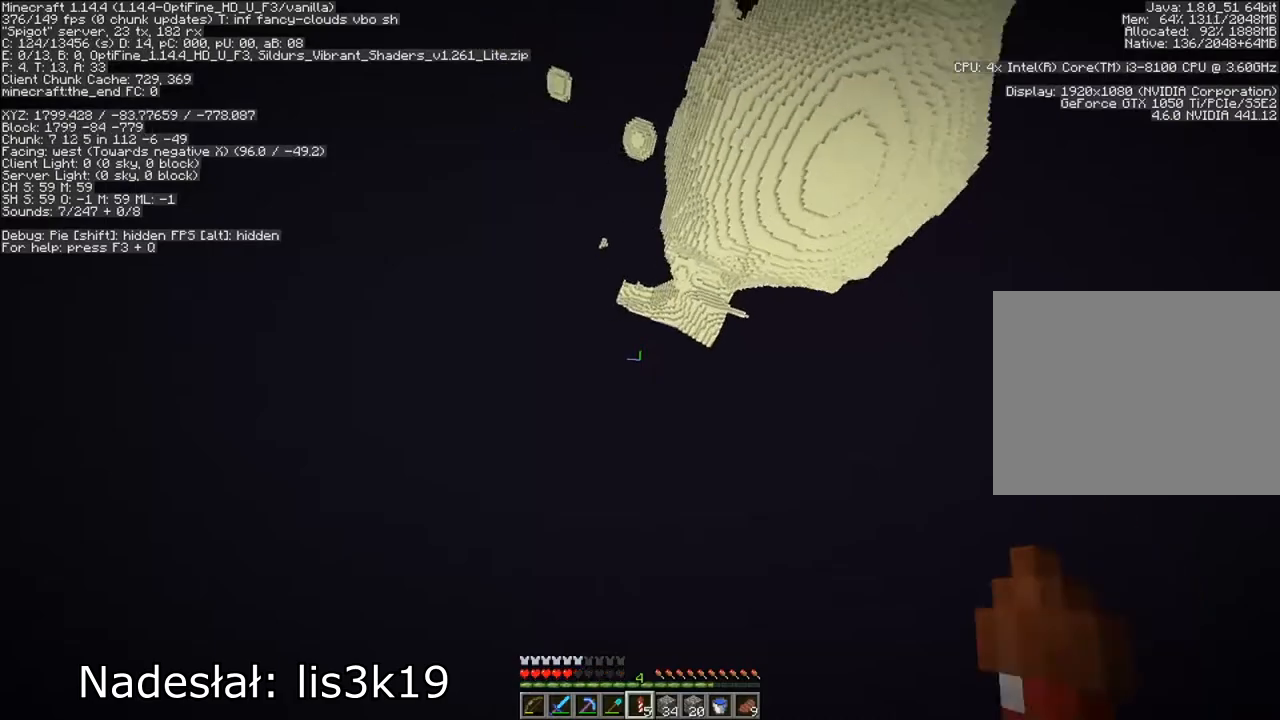
{"keys": ["ctrl", "space", "w"], "mouse": [], "mouse_move": "still", "events": []}
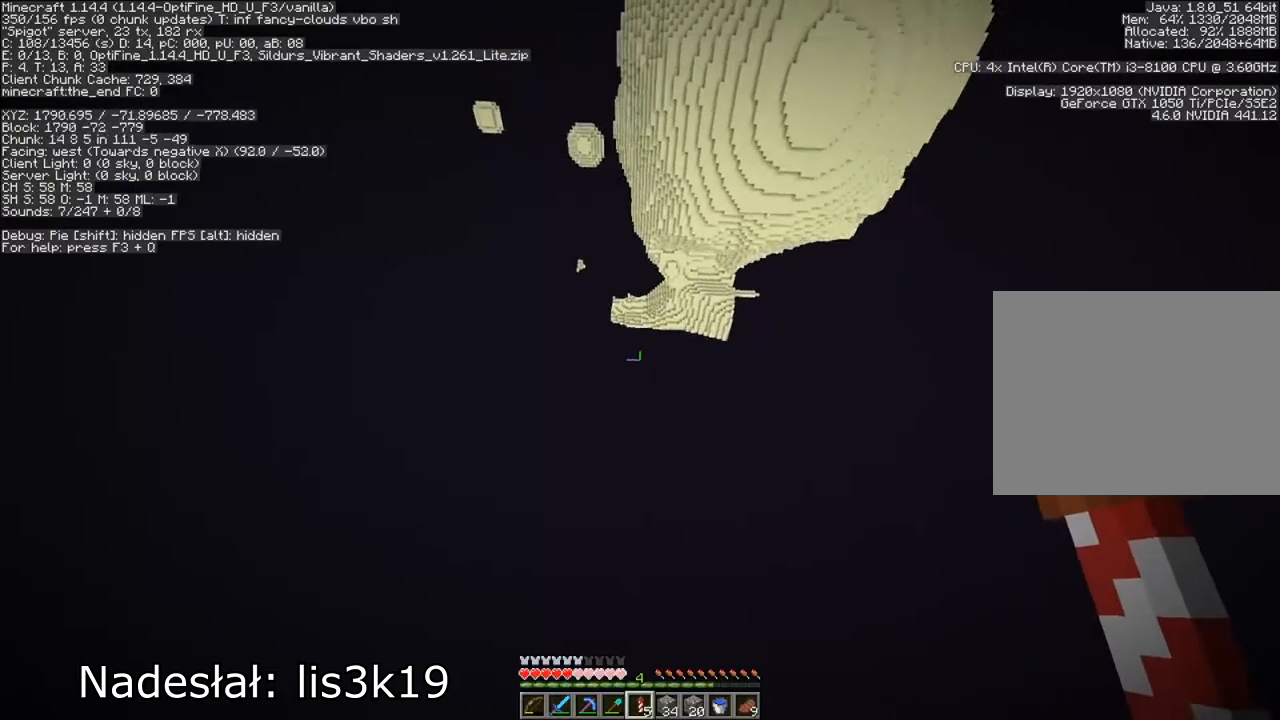
{"keys": ["ctrl", "space", "w"], "mouse": [], "mouse_move": "still", "events": [[50, "mouse_right", "down"], [183, "mouse_right", "up"], [217, "mouse_right", "down"], [317, "mouse_right", "up"]]}
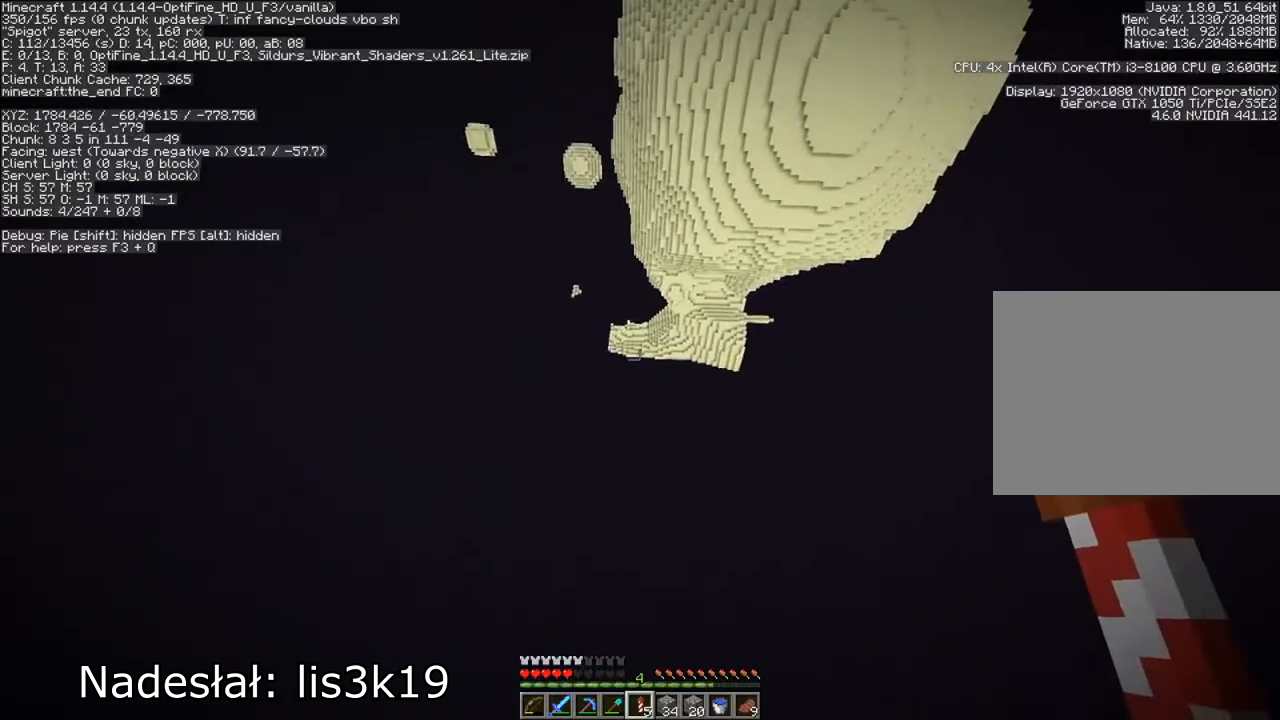
{"keys": ["ctrl", "space", "w"], "mouse": [], "mouse_move": "still", "events": []}
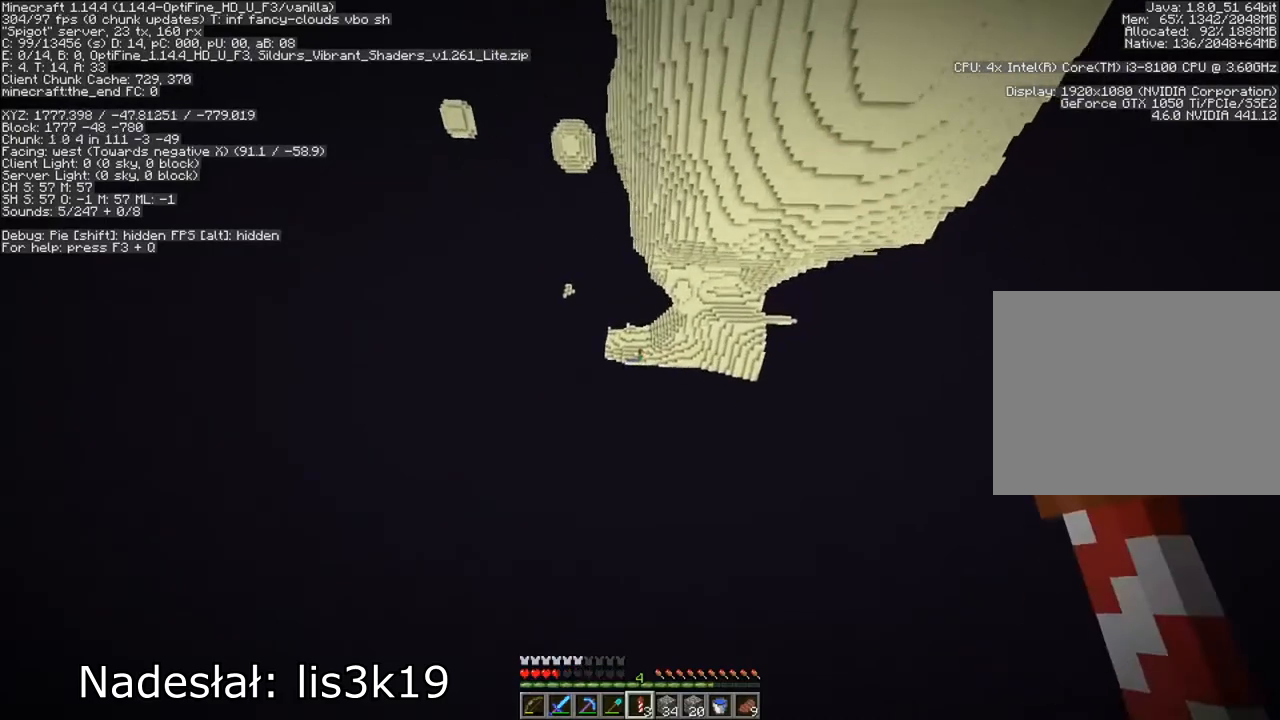
{"keys": ["ctrl", "space", "w"], "mouse": [], "mouse_move": "still", "events": [[384, "mouse_right", "down"], [484, "mouse_right", "up"]]}
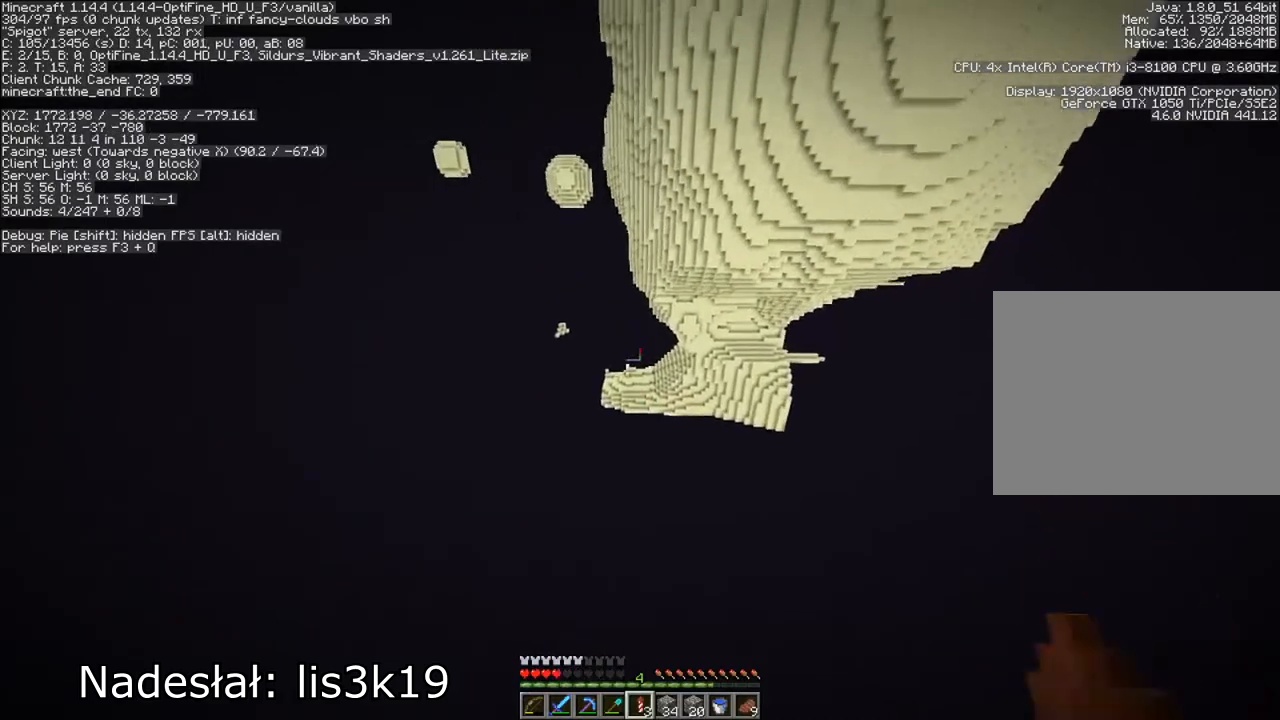
{"keys": ["ctrl", "space", "w"], "mouse": [], "mouse_move": "still", "events": []}
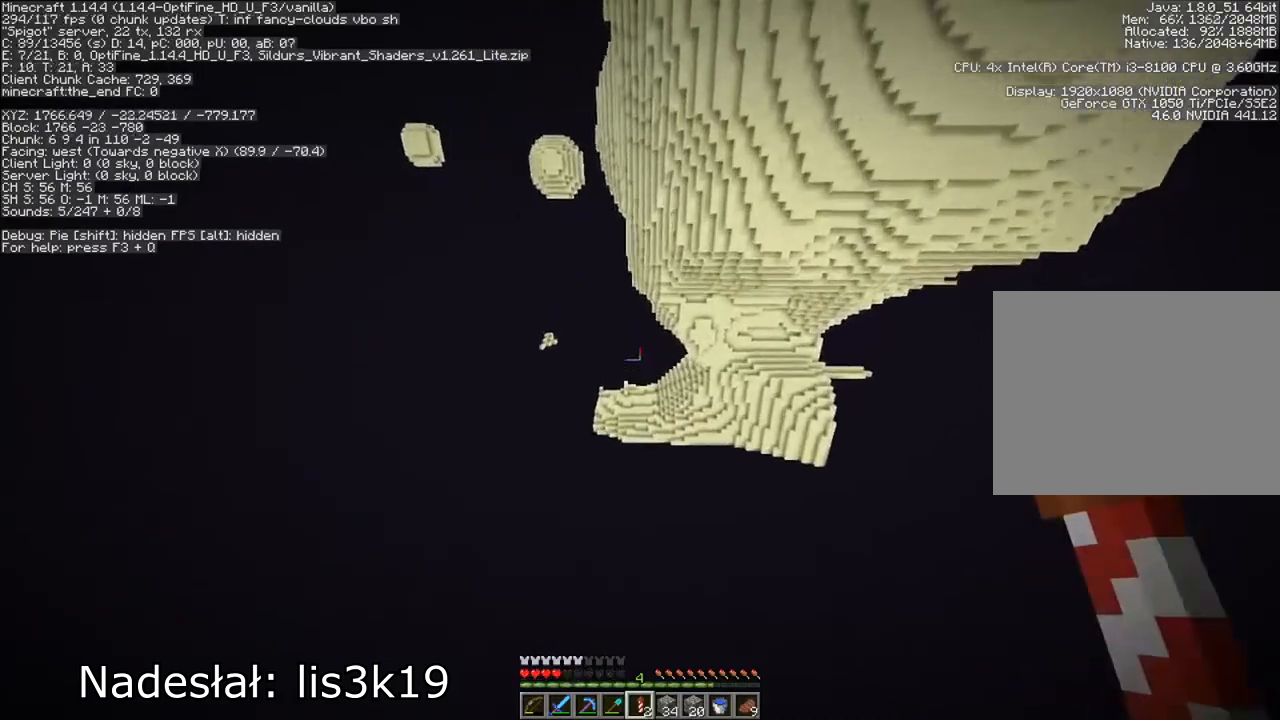
{"keys": ["ctrl", "space", "w"], "mouse": [], "mouse_move": "still", "events": []}